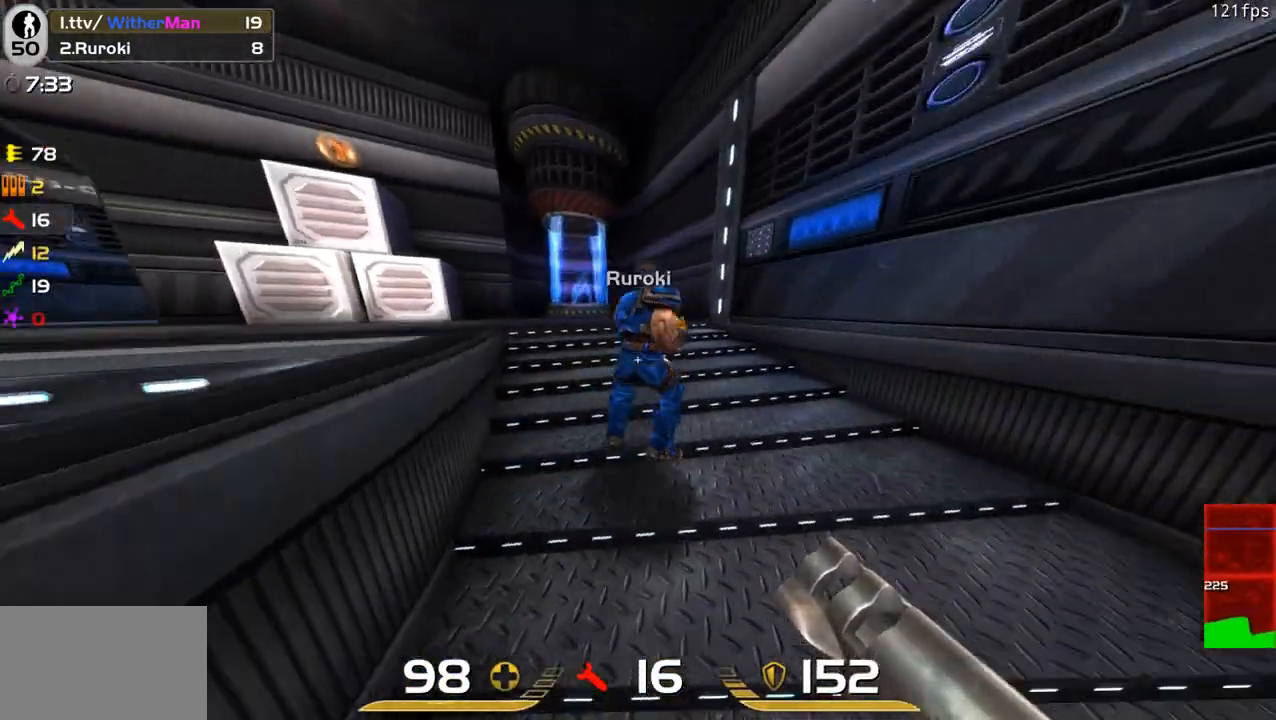
Gameplay with keyboard and mouse; each line is a JSON object with the keys and mouse buttons held at the frame after it. "events" lists presses ("down") and releases ("up") of "1", "2", "3", "4", "5", "a", "alt", "c", "caps_lock", "ctrl", "d", "e", "f", "g", "q", "r", "s", "shift", "space", "t", "tab", "v", "w", "x", "z", "mouse_left", "mouse_wheel" and "mouse_right" between this image and that frame as [ms after this image, input, new state], when the widget could be followed in between. "mouse_left", "mouse_wheel", "mouse_right" = the "left", "wheel", "right" buttons of the "mouse" list. No other keys are recorded. "wheel" means that the mouse wheel is clicked or scrolled. Not read: mouse_move.
{"keys": ["a"], "mouse": [], "events": [[50, "a", "up"], [50, "mouse_left", "down"], [50, "w", "down"], [133, "mouse_left", "up"], [466, "a", "down"], [466, "w", "up"]]}
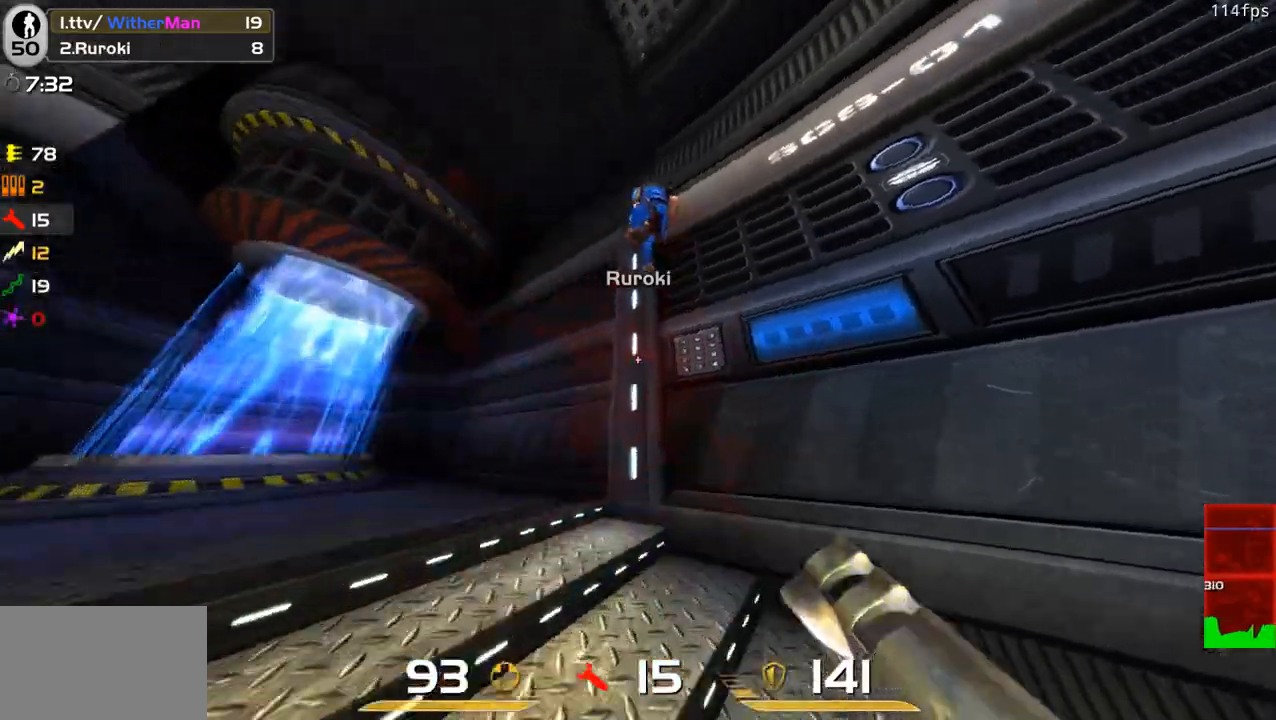
{"keys": ["a", "w"], "mouse": ["left"], "events": [[66, "s", "down"], [150, "a", "up"], [300, "s", "up"], [350, "mouse_left", "down"], [433, "mouse_left", "up"], [433, "w", "down"], [483, "a", "down"], [483, "mouse_left", "down"]]}
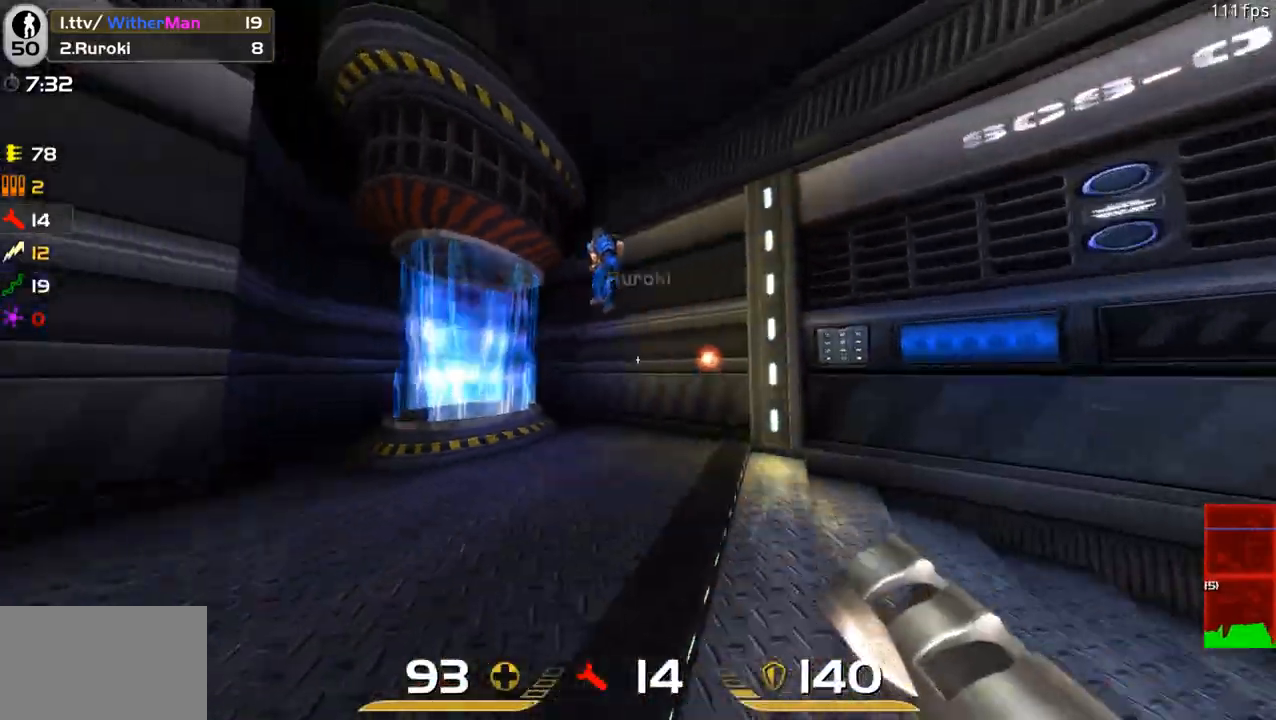
{"keys": ["w"], "mouse": [], "events": [[83, "mouse_left", "up"], [216, "a", "up"], [400, "a", "down"], [500, "a", "up"]]}
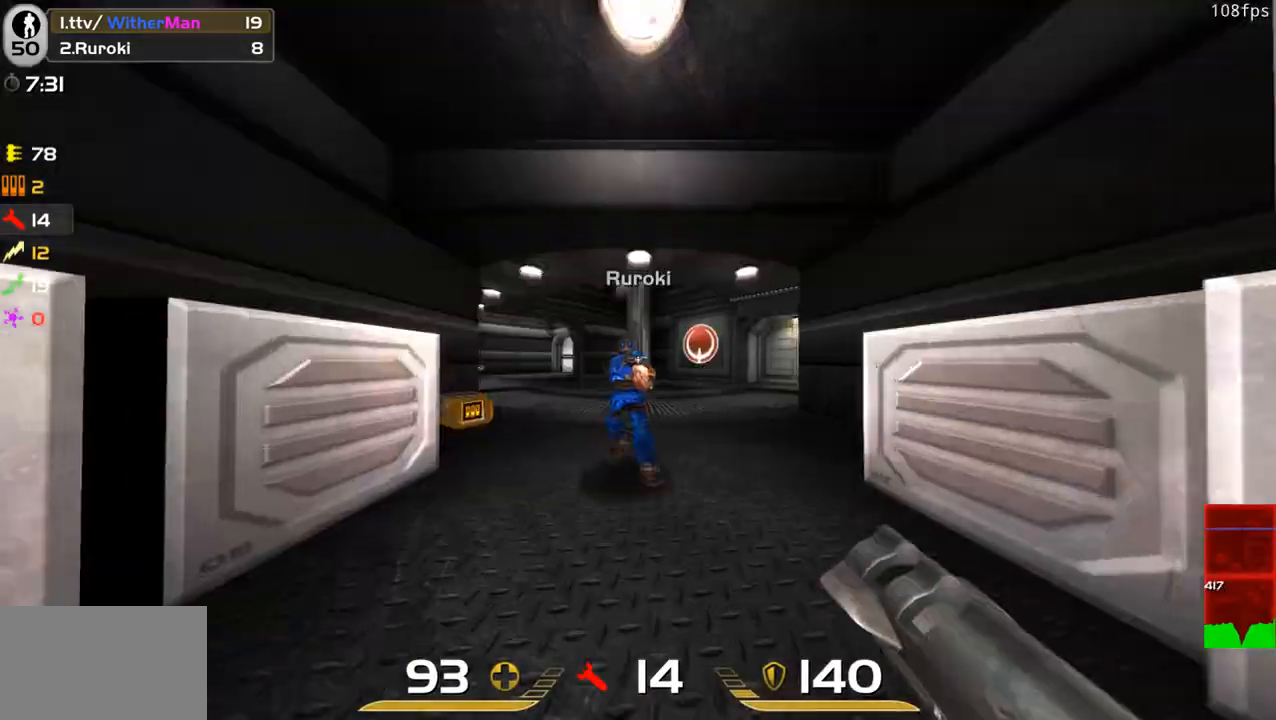
{"keys": ["w"], "mouse": [], "events": [[283, "a", "down"], [283, "mouse_left", "down"], [283, "w", "up"], [383, "mouse_left", "up"], [383, "w", "down"], [416, "a", "up"]]}
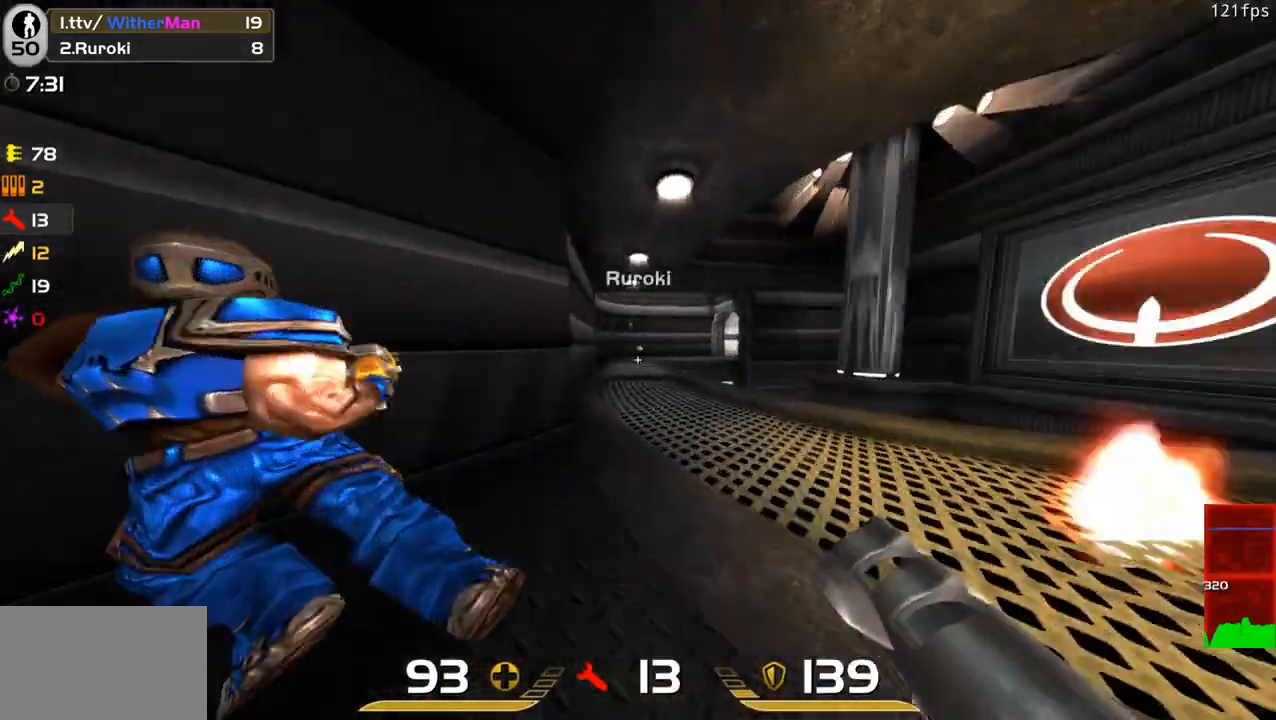
{"keys": ["d", "s"], "mouse": [], "events": [[16, "d", "down"], [66, "w", "up"], [166, "s", "down"], [200, "a", "down"], [200, "d", "up"], [200, "s", "up"], [383, "a", "up"], [383, "d", "down"], [483, "s", "down"]]}
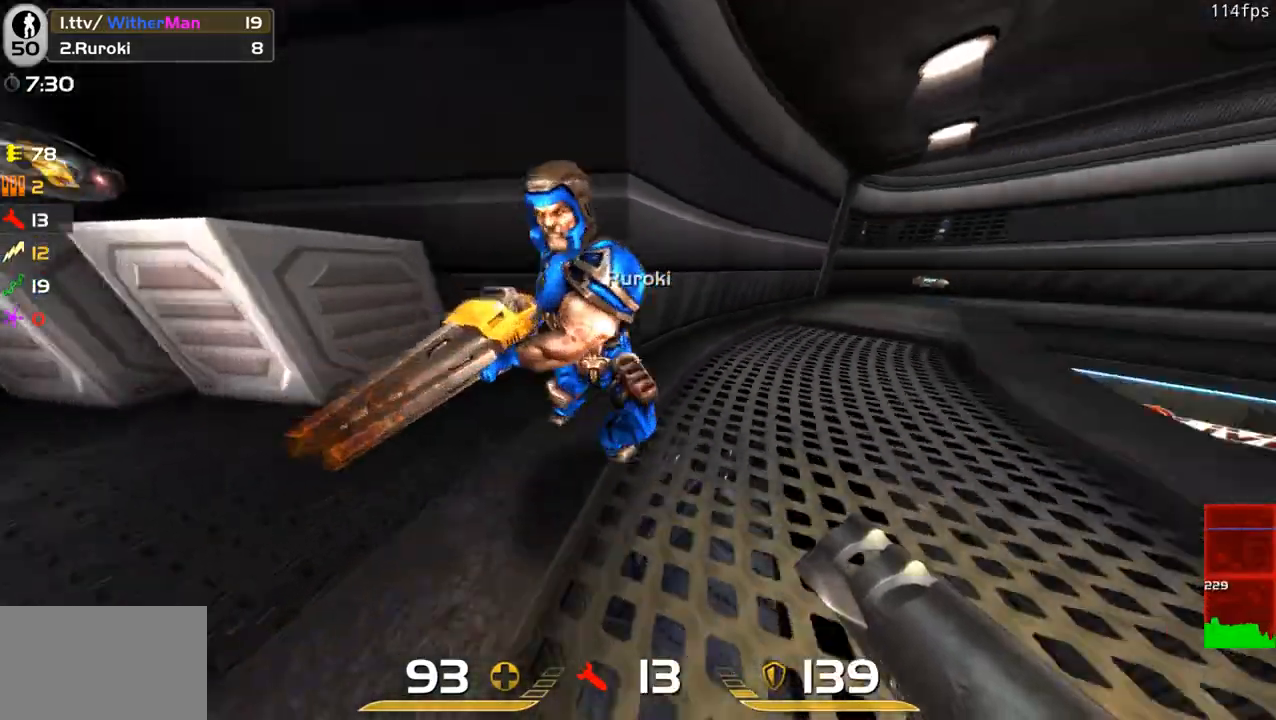
{"keys": ["a"], "mouse": [], "events": [[33, "mouse_left", "down"], [83, "a", "down"], [83, "d", "up"], [83, "s", "up"], [166, "mouse_left", "up"], [216, "w", "down"], [266, "a", "up"], [450, "a", "down"], [500, "w", "up"]]}
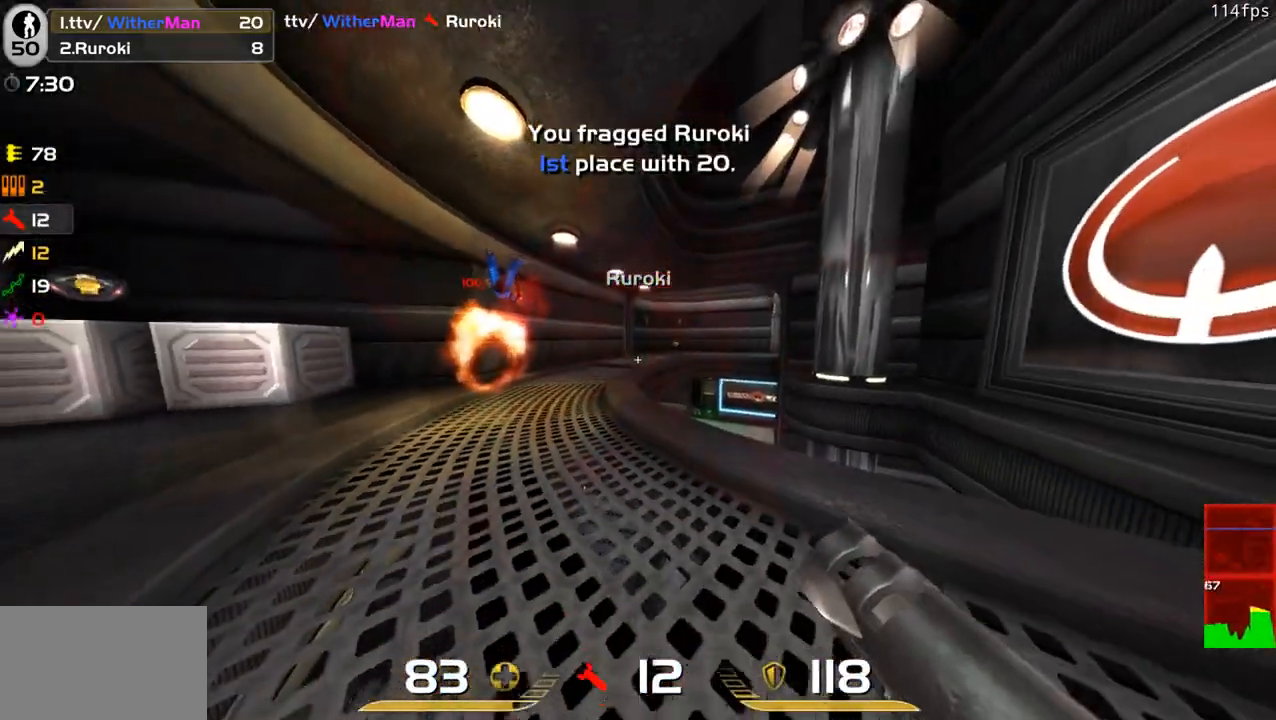
{"keys": ["a", "w"], "mouse": [], "events": [[50, "w", "down"]]}
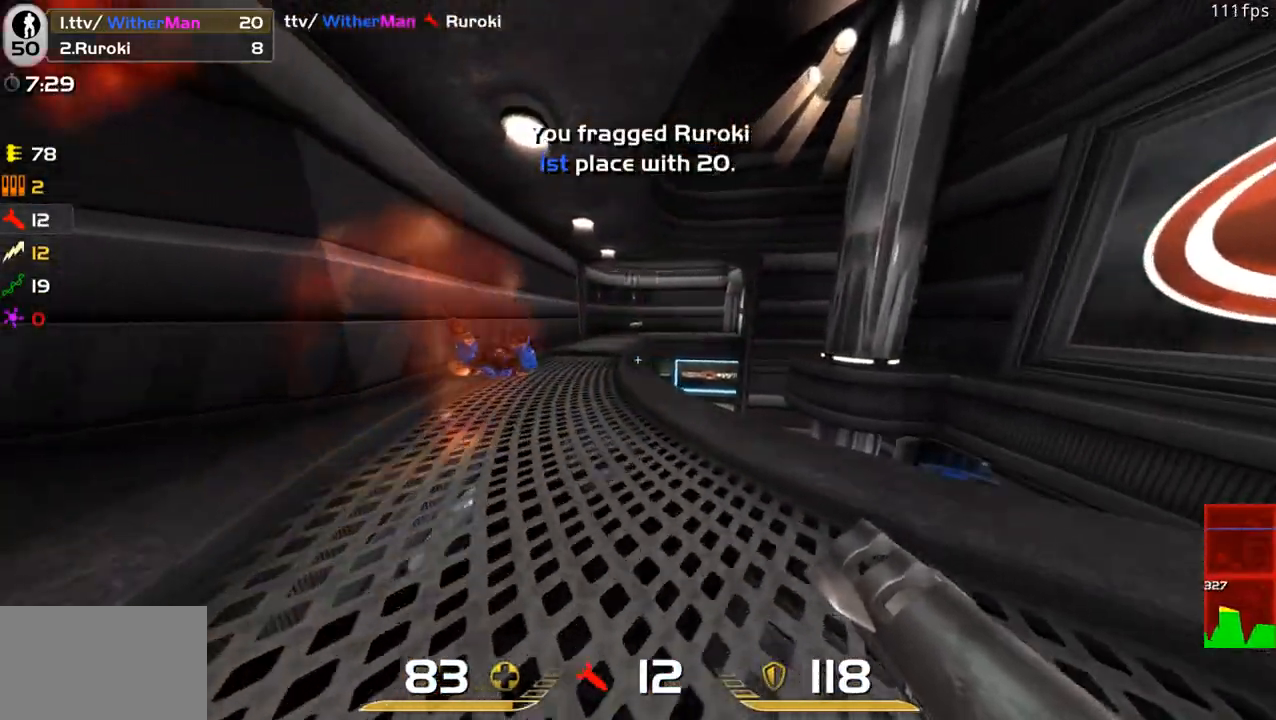
{"keys": ["w"], "mouse": [], "events": [[16, "a", "up"]]}
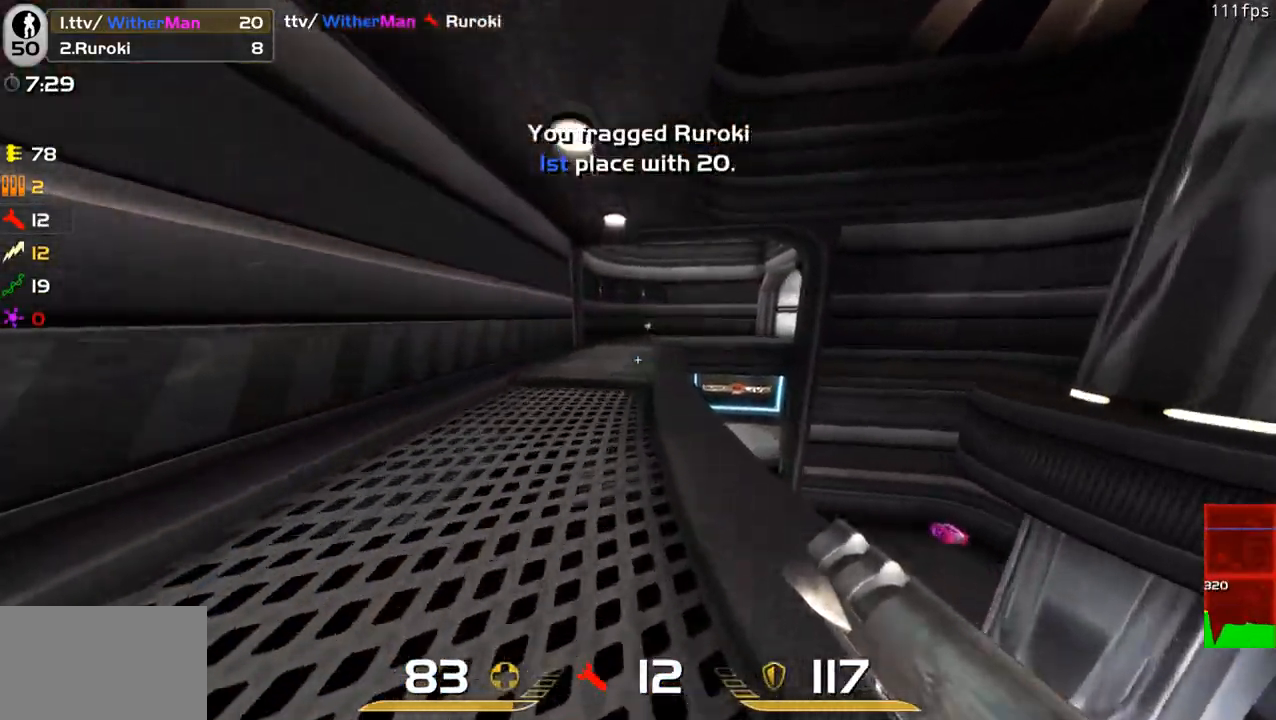
{"keys": ["w"], "mouse": [], "events": [[133, "a", "down"], [216, "a", "up"]]}
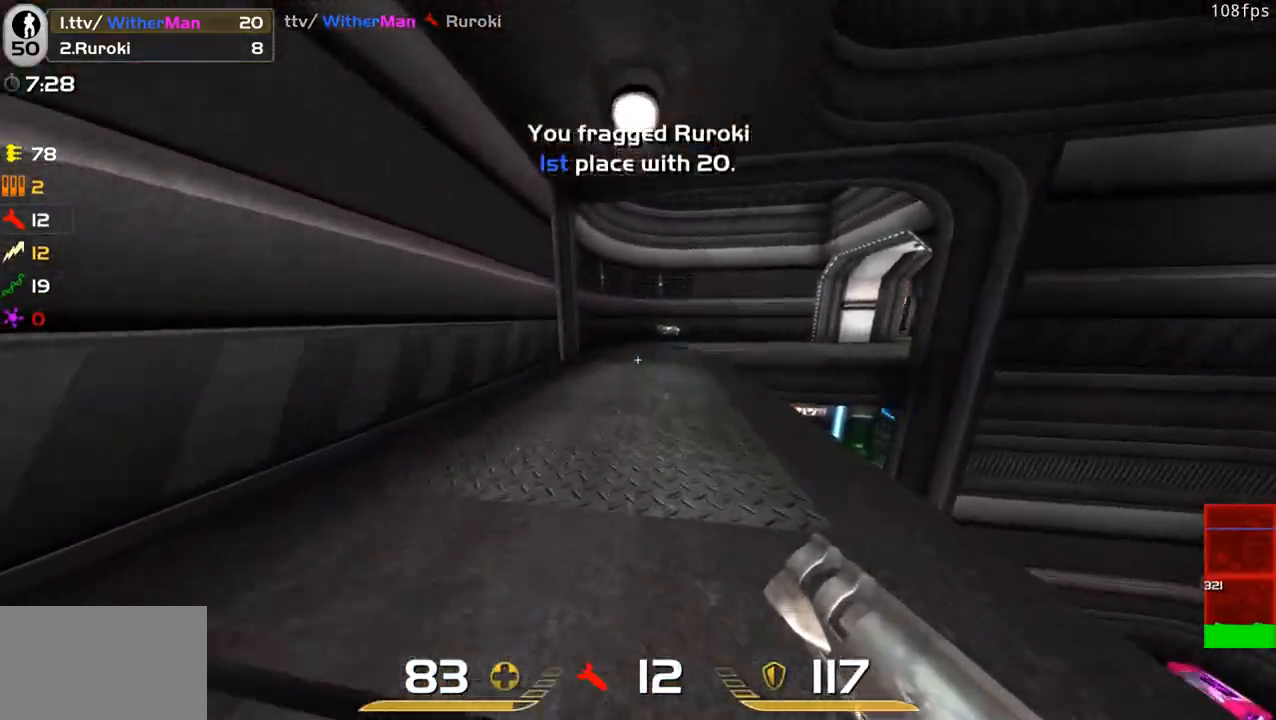
{"keys": ["d", "w"], "mouse": [], "events": [[50, "d", "down"], [233, "d", "up"], [333, "d", "down"]]}
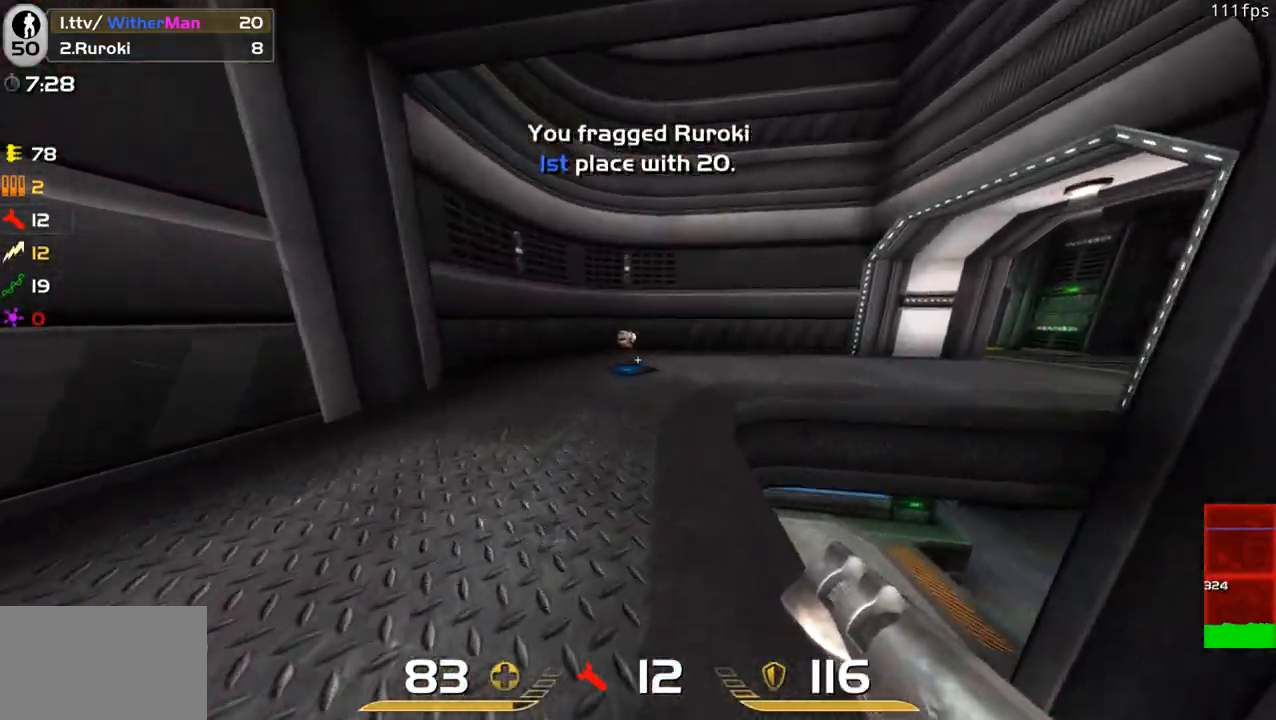
{"keys": ["d"], "mouse": [], "events": [[16, "a", "down"], [16, "d", "up"], [200, "a", "up"], [250, "d", "down"], [433, "w", "up"]]}
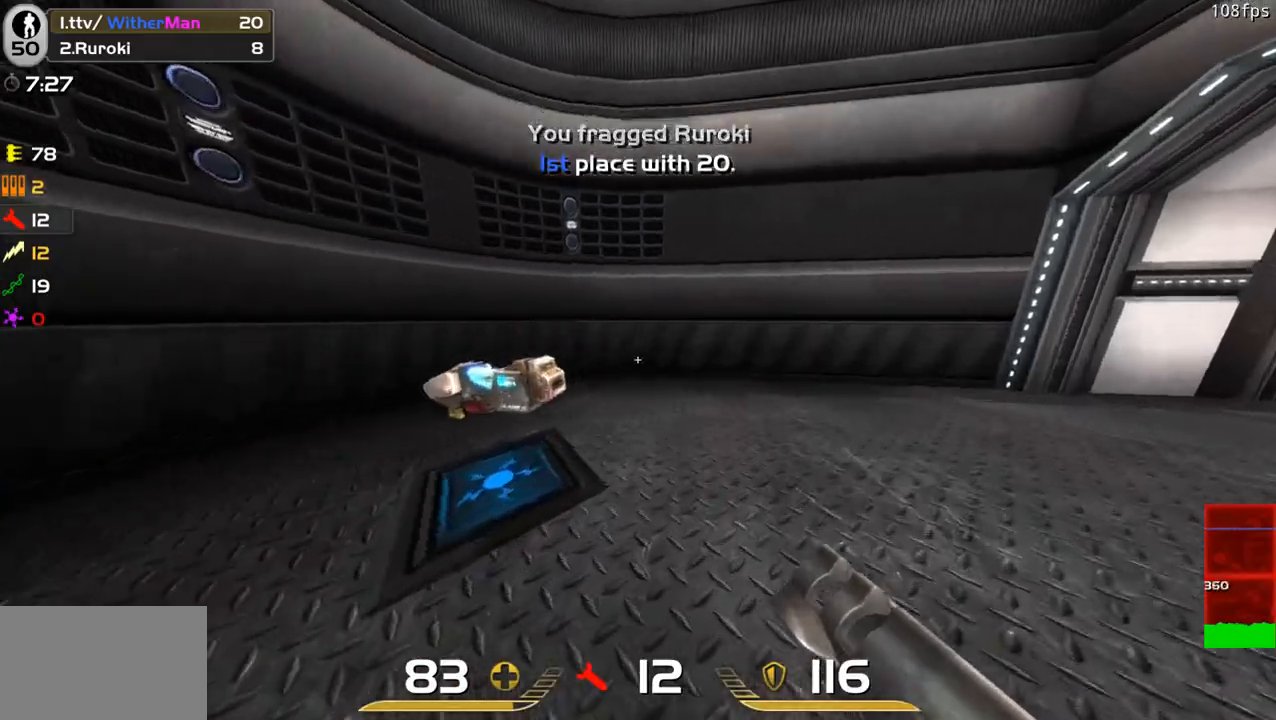
{"keys": ["d"], "mouse": [], "events": [[33, "w", "down"], [166, "w", "up"]]}
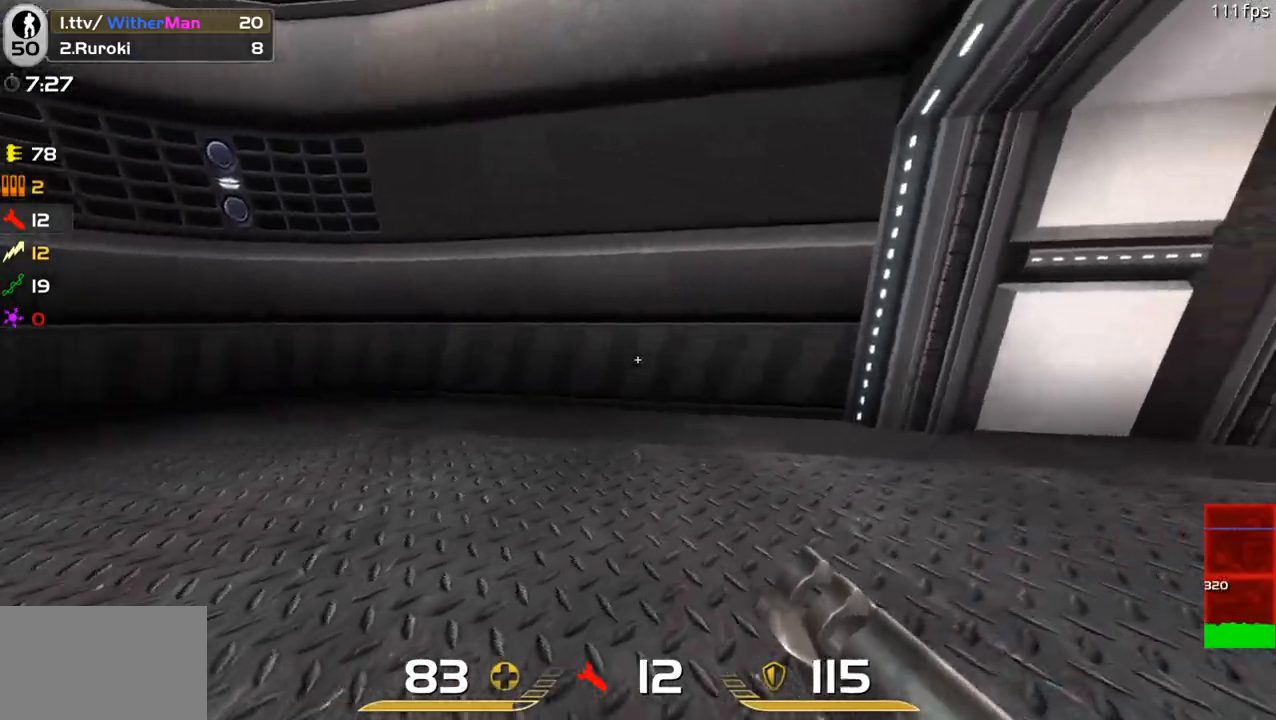
{"keys": ["d", "w"], "mouse": [], "events": [[333, "w", "down"]]}
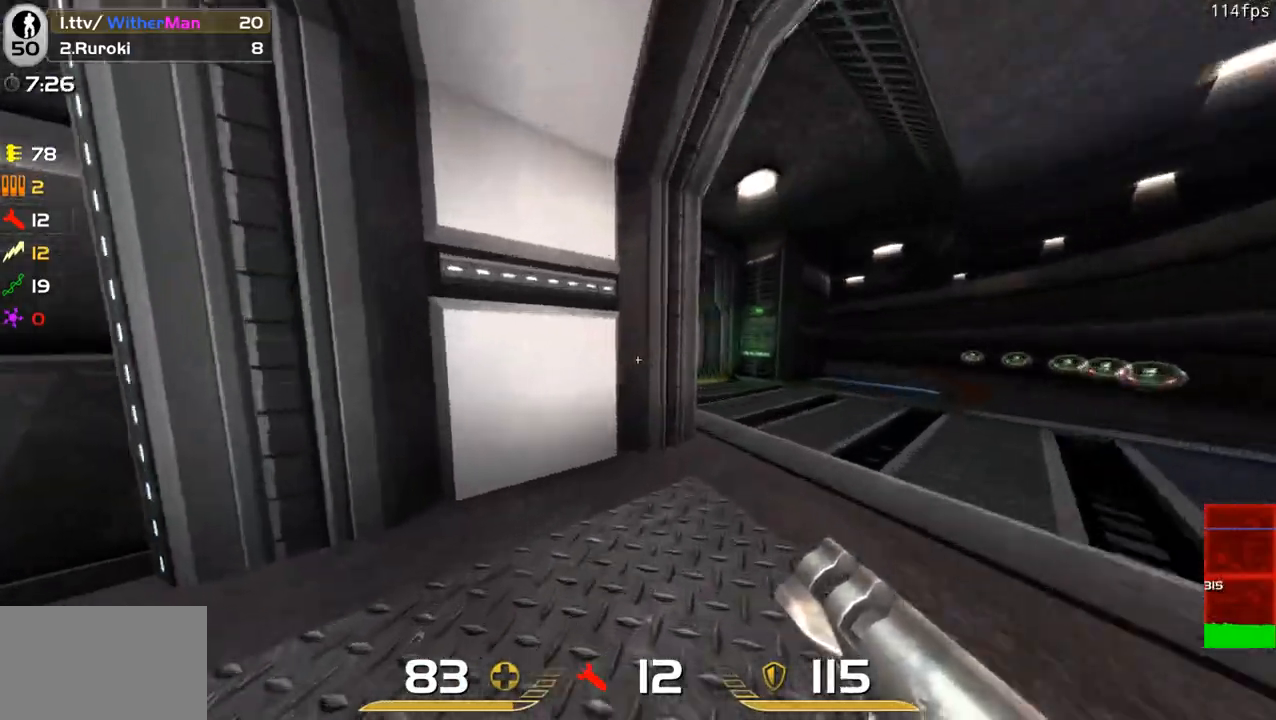
{"keys": ["w"], "mouse": [], "events": [[16, "a", "down"], [16, "d", "up"], [116, "d", "down"], [150, "a", "up"], [433, "d", "up"]]}
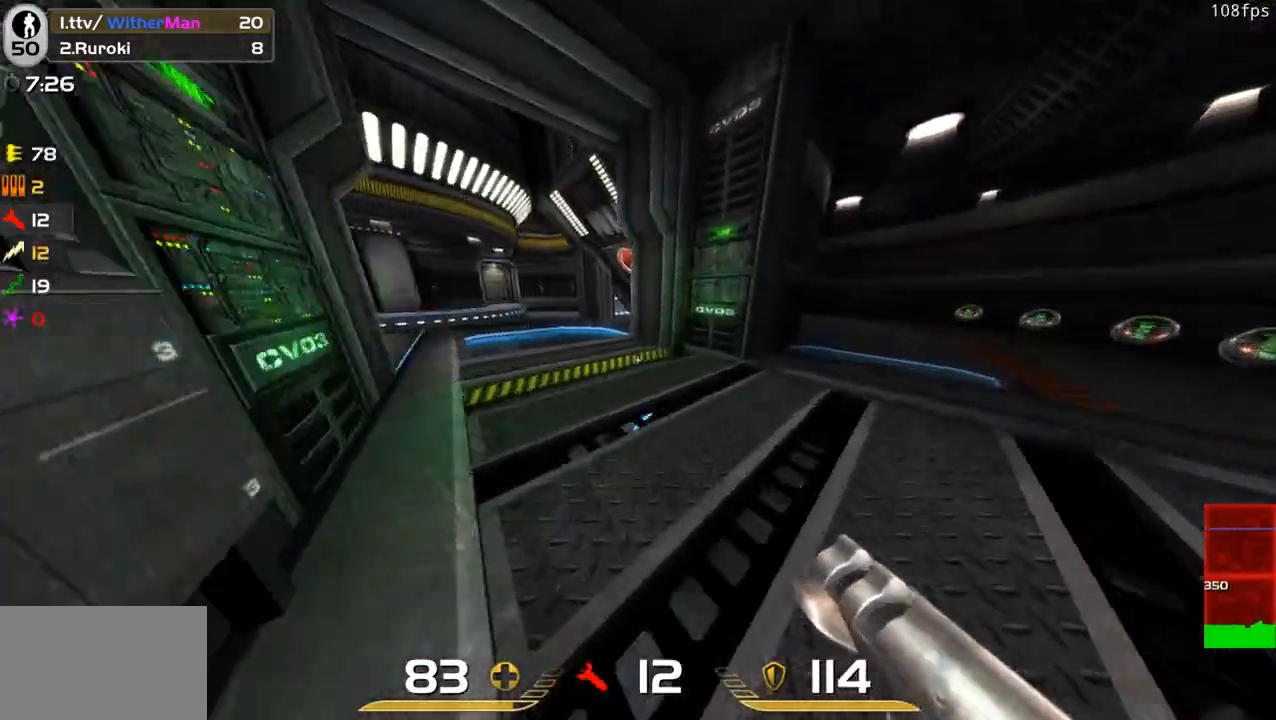
{"keys": ["a", "space", "w"], "mouse": [], "events": [[266, "a", "down"], [500, "space", "down"]]}
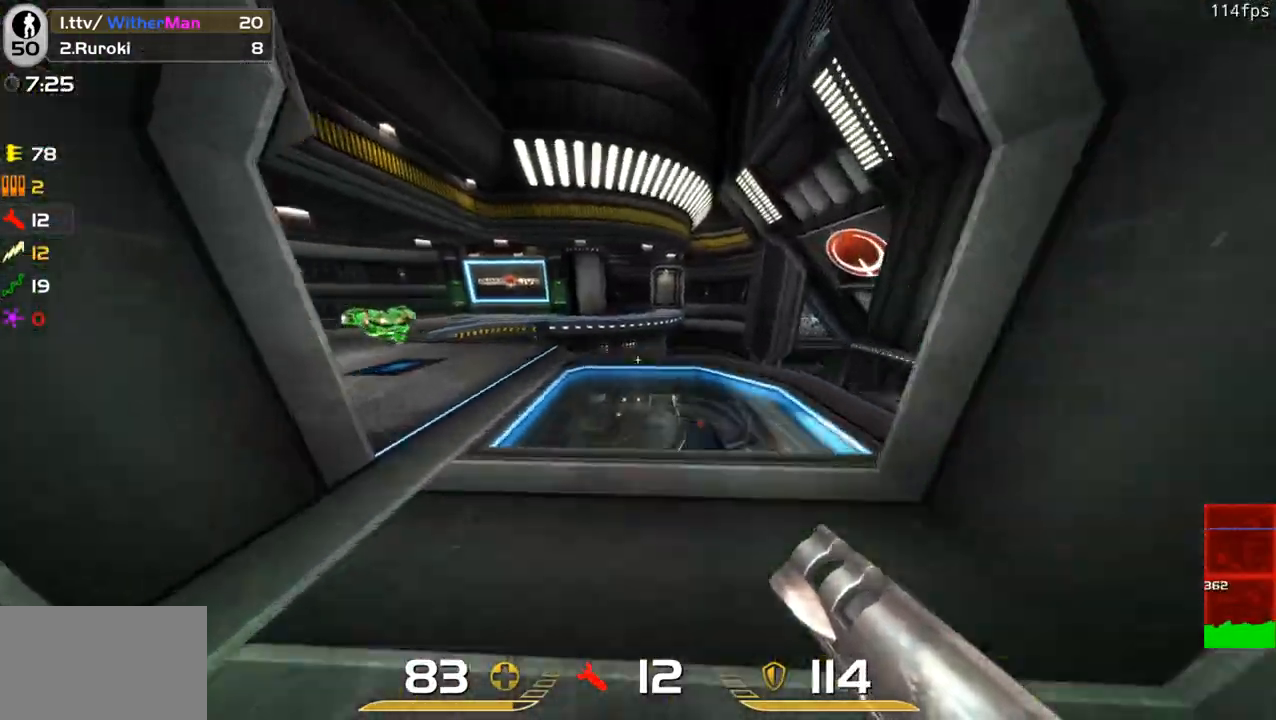
{"keys": ["a", "s"], "mouse": [], "events": [[183, "space", "up"], [283, "w", "up"], [466, "s", "down"]]}
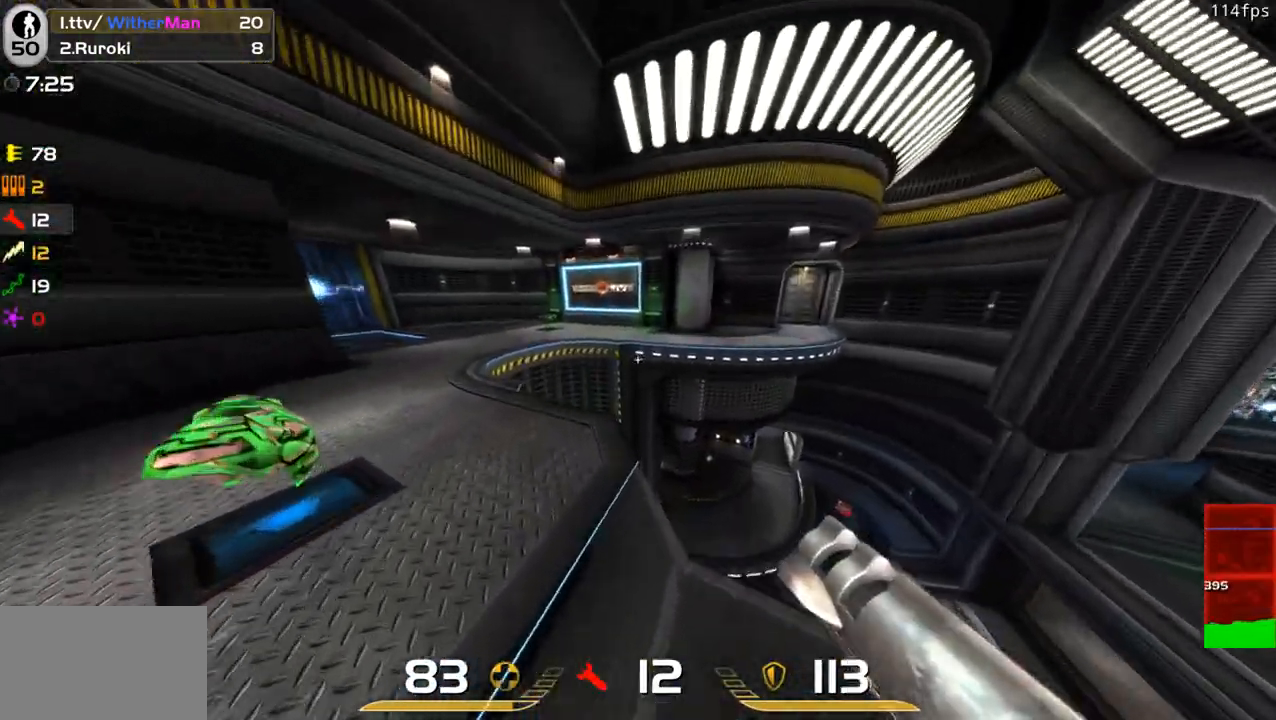
{"keys": ["a"], "mouse": [], "events": [[200, "a", "up"], [383, "a", "down"], [483, "s", "up"]]}
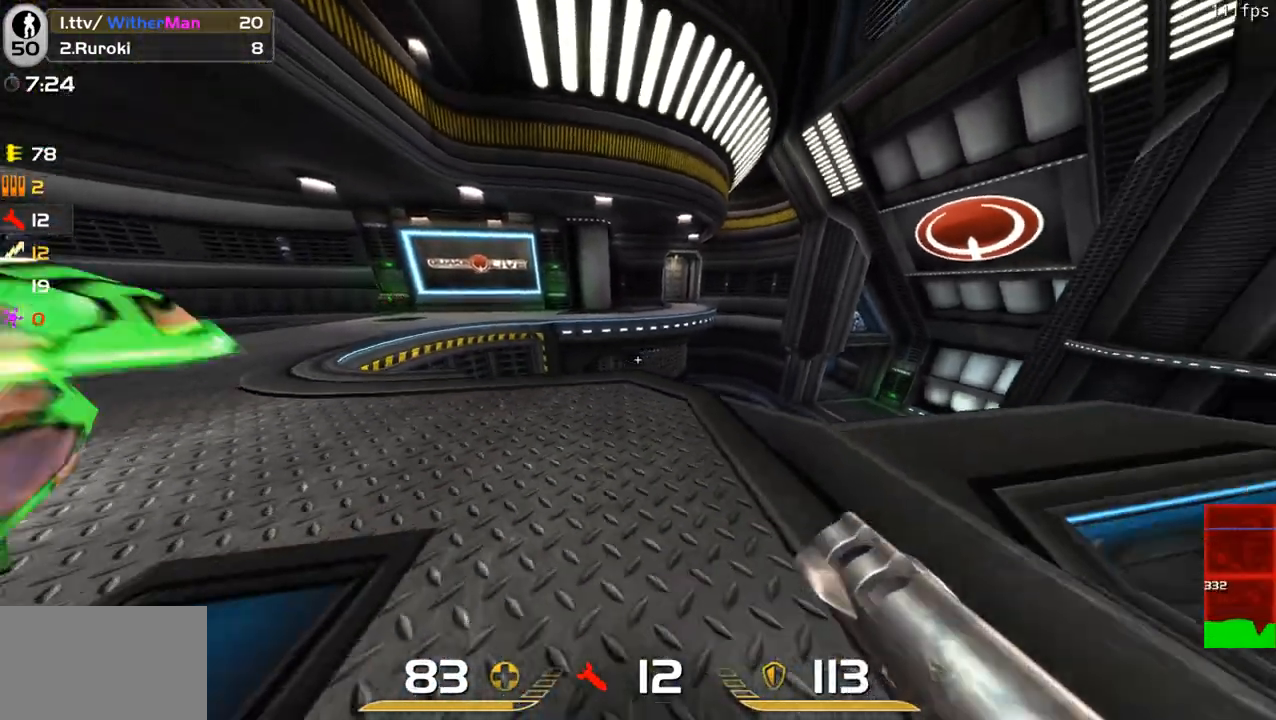
{"keys": ["space", "w"], "mouse": [], "events": [[83, "w", "down"], [133, "a", "up"], [266, "d", "down"], [366, "d", "up"], [400, "space", "down"]]}
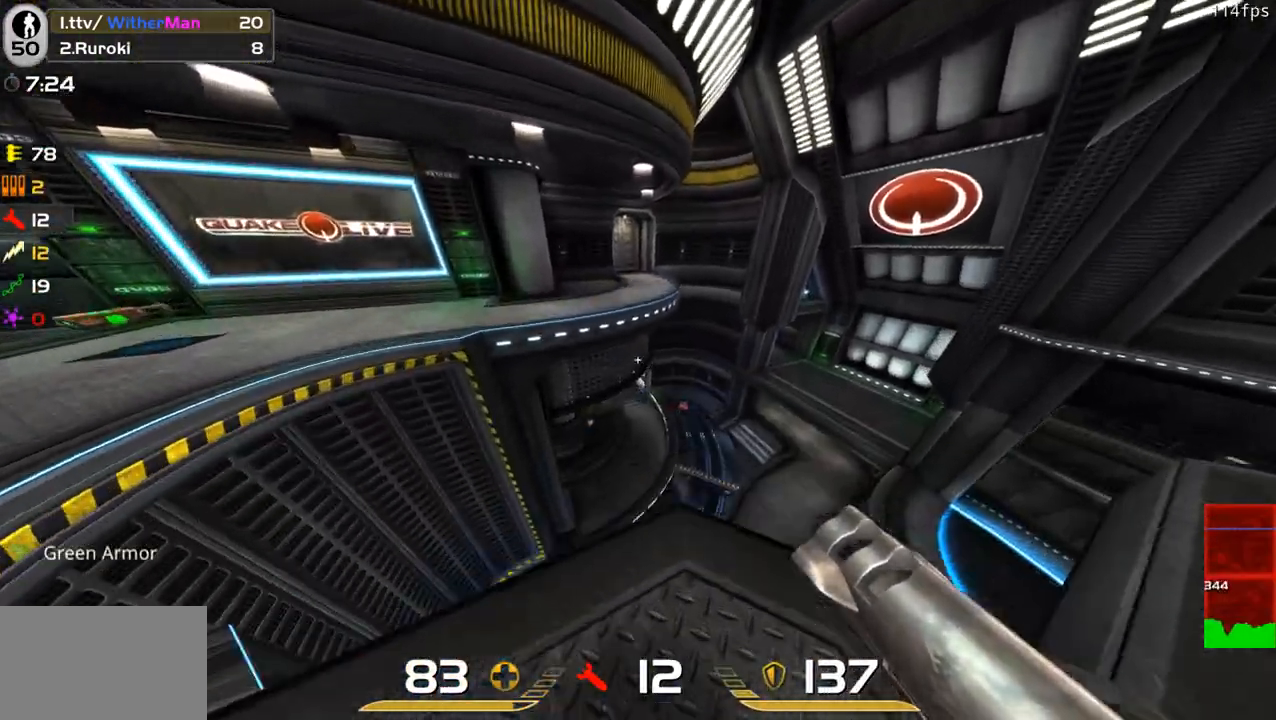
{"keys": ["a", "w"], "mouse": [], "events": [[50, "d", "down"], [50, "space", "up"], [233, "d", "up"], [283, "a", "down"]]}
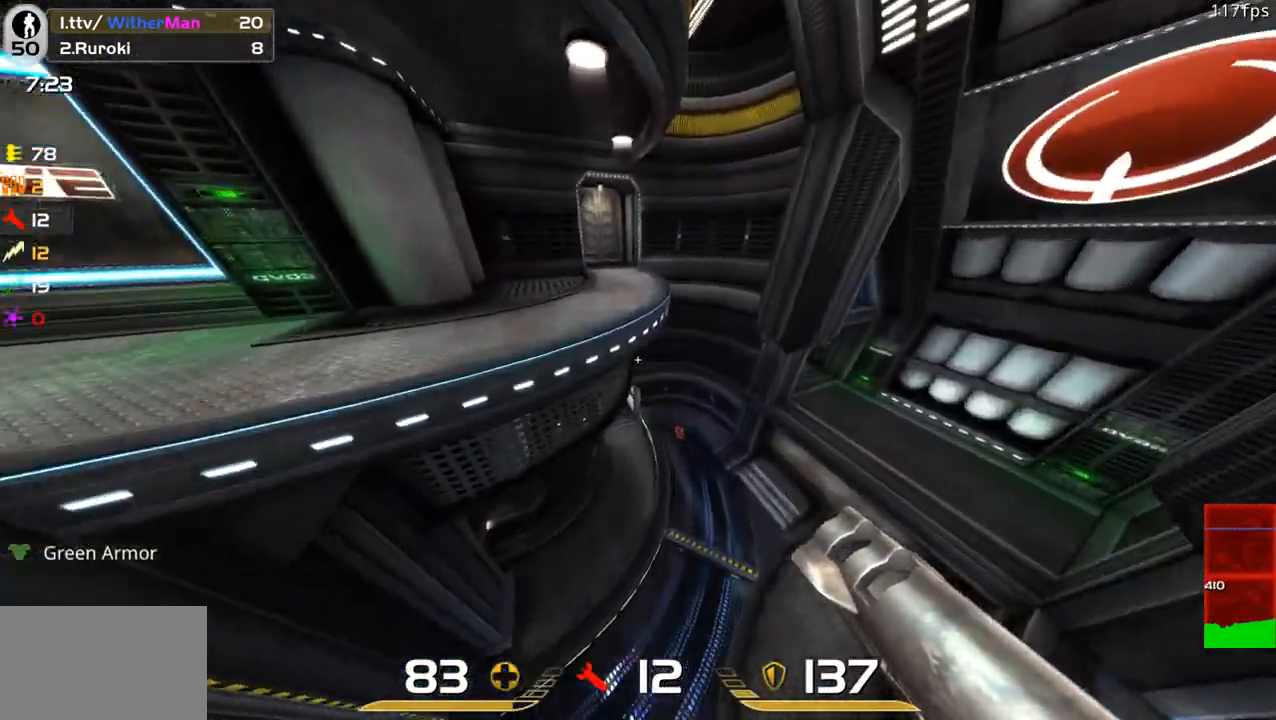
{"keys": ["a", "w"], "mouse": [], "events": [[16, "a", "up"], [116, "a", "down"]]}
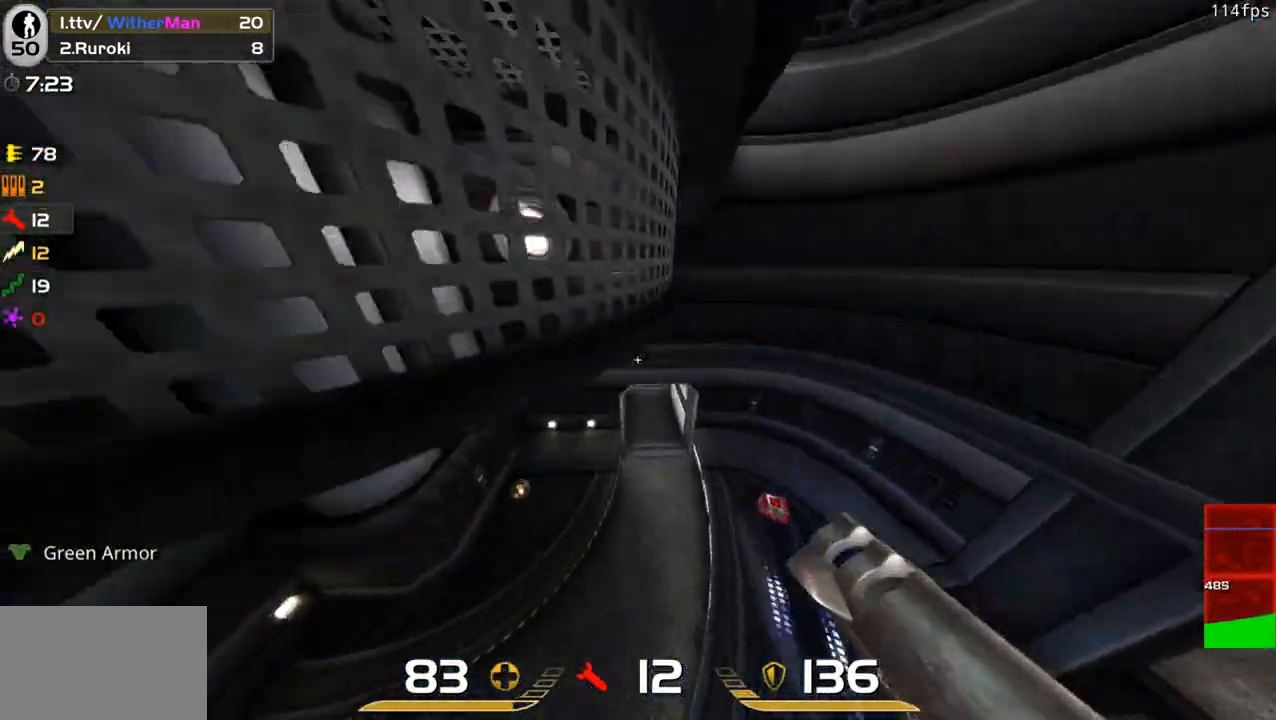
{"keys": ["a", "space", "w"], "mouse": [], "events": [[366, "space", "down"]]}
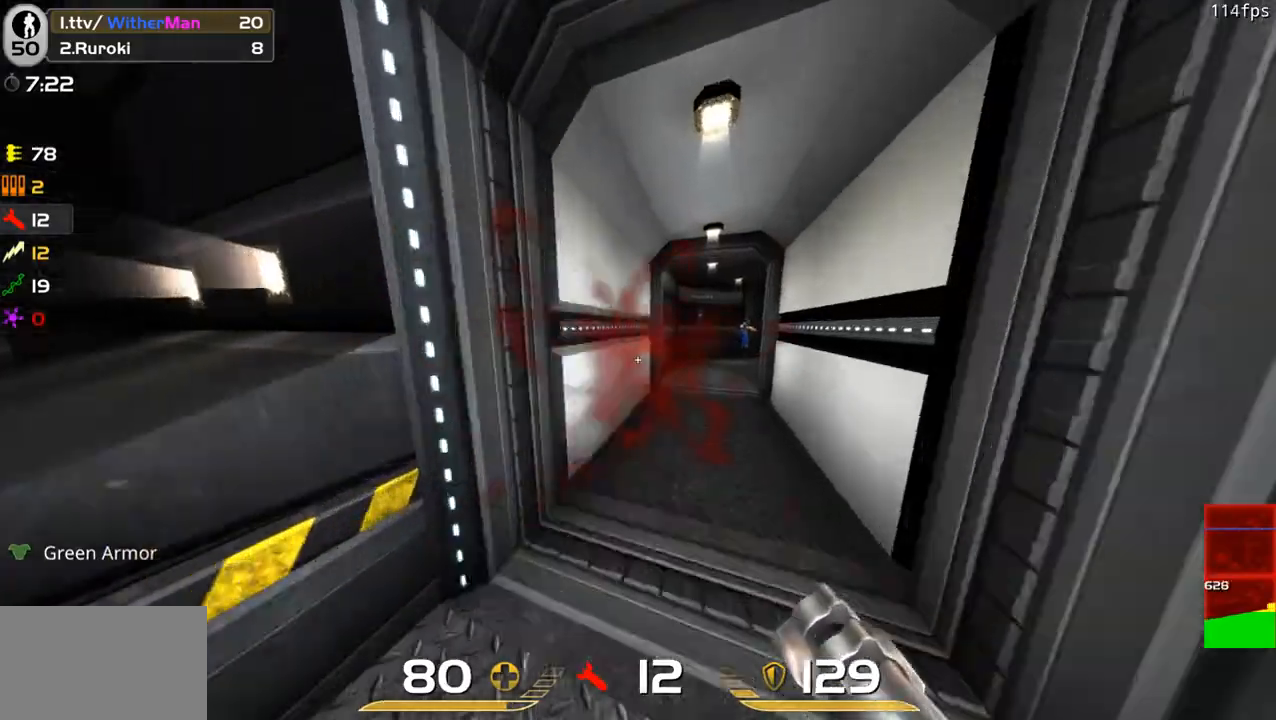
{"keys": ["d", "w"], "mouse": [], "events": [[50, "space", "up"], [183, "d", "down"], [233, "a", "up"]]}
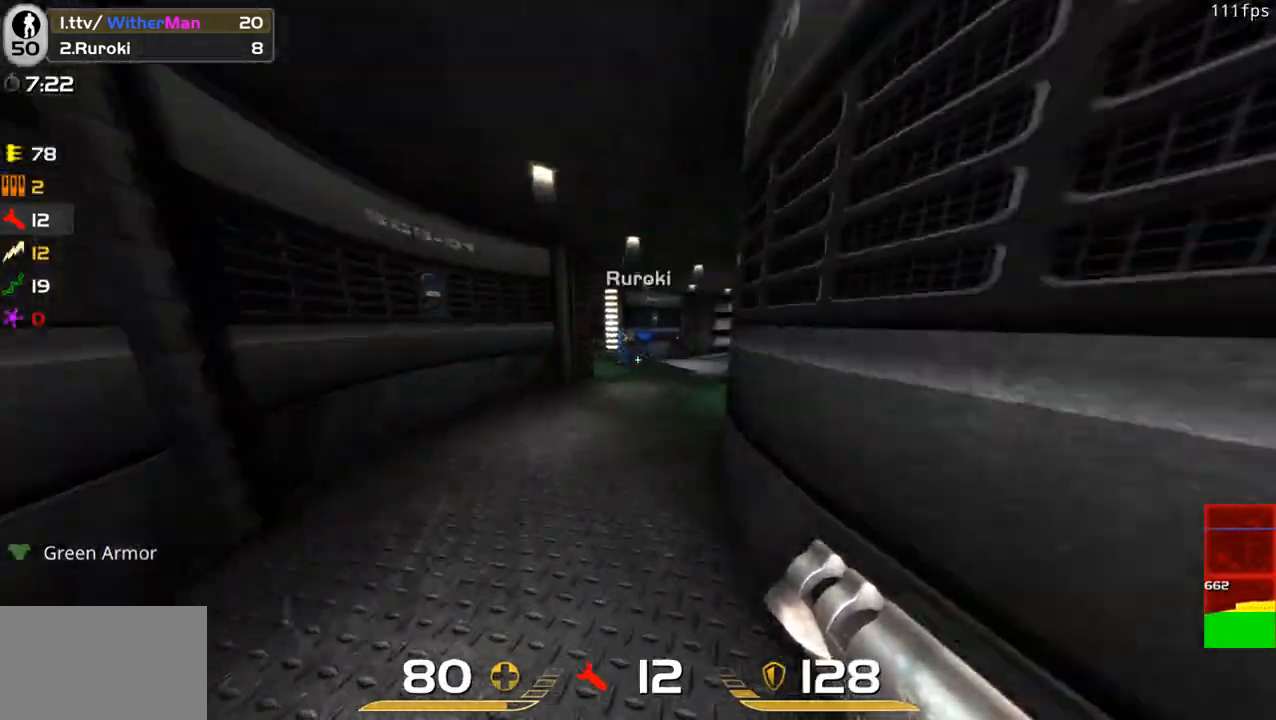
{"keys": ["d", "w"], "mouse": [], "events": [[150, "space", "down"], [350, "space", "up"]]}
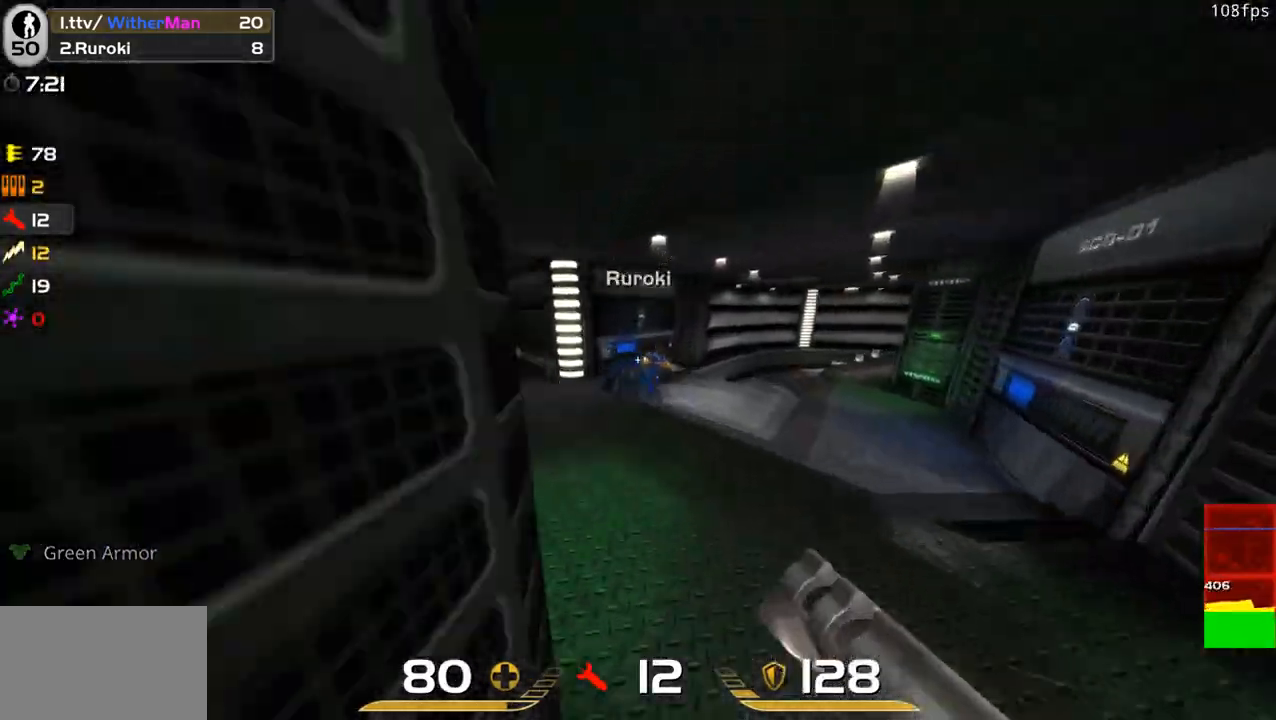
{"keys": ["d", "space", "w"], "mouse": ["left"], "events": [[266, "mouse_left", "down"], [316, "space", "down"], [400, "mouse_left", "up"], [400, "space", "up"], [450, "mouse_left", "down"], [500, "space", "down"]]}
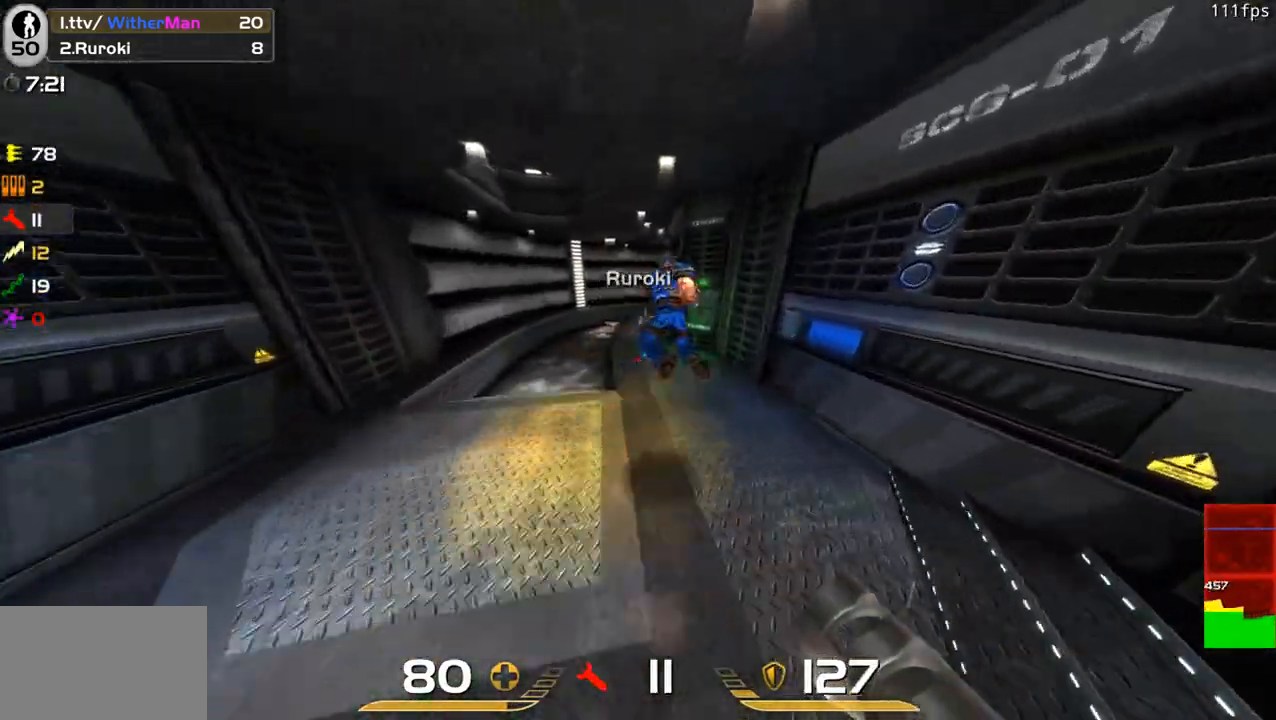
{"keys": ["a", "s"], "mouse": [], "events": [[50, "mouse_left", "up"], [133, "space", "up"], [366, "a", "down"], [366, "w", "up"], [416, "d", "up"], [466, "s", "down"]]}
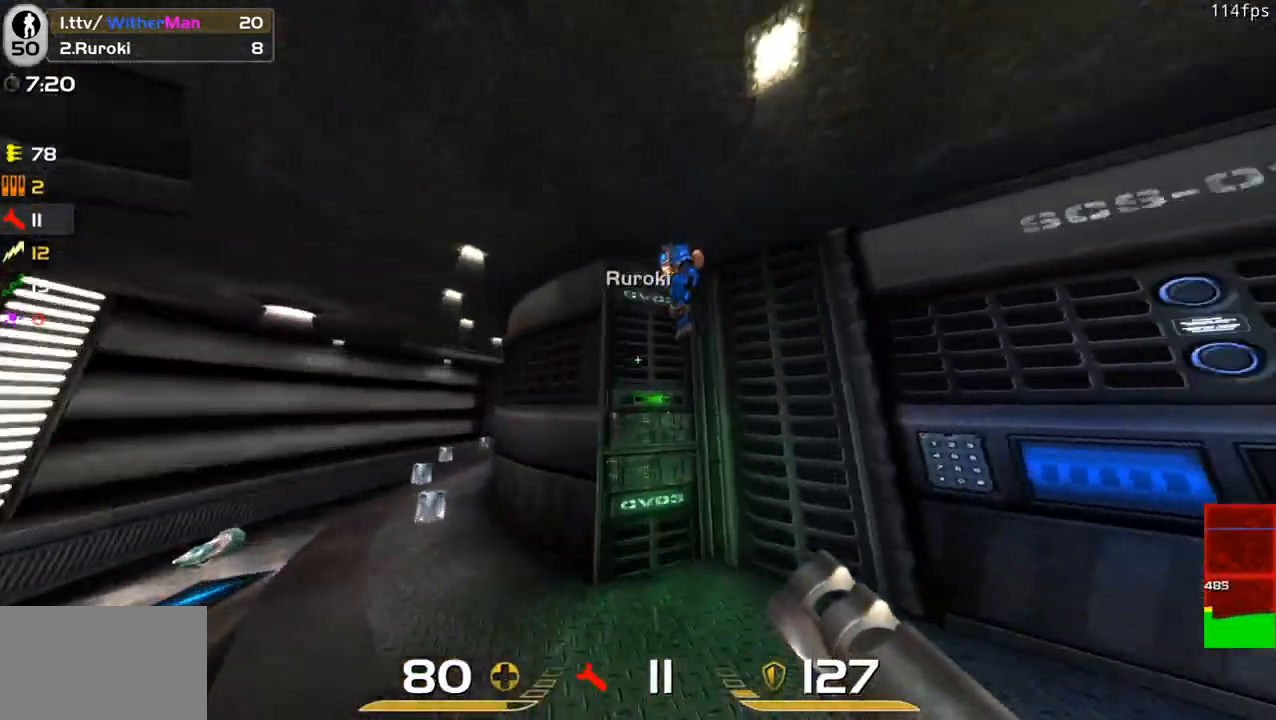
{"keys": ["a", "w"], "mouse": [], "events": [[66, "mouse_left", "down"], [150, "mouse_left", "up"], [150, "s", "up"], [433, "w", "down"]]}
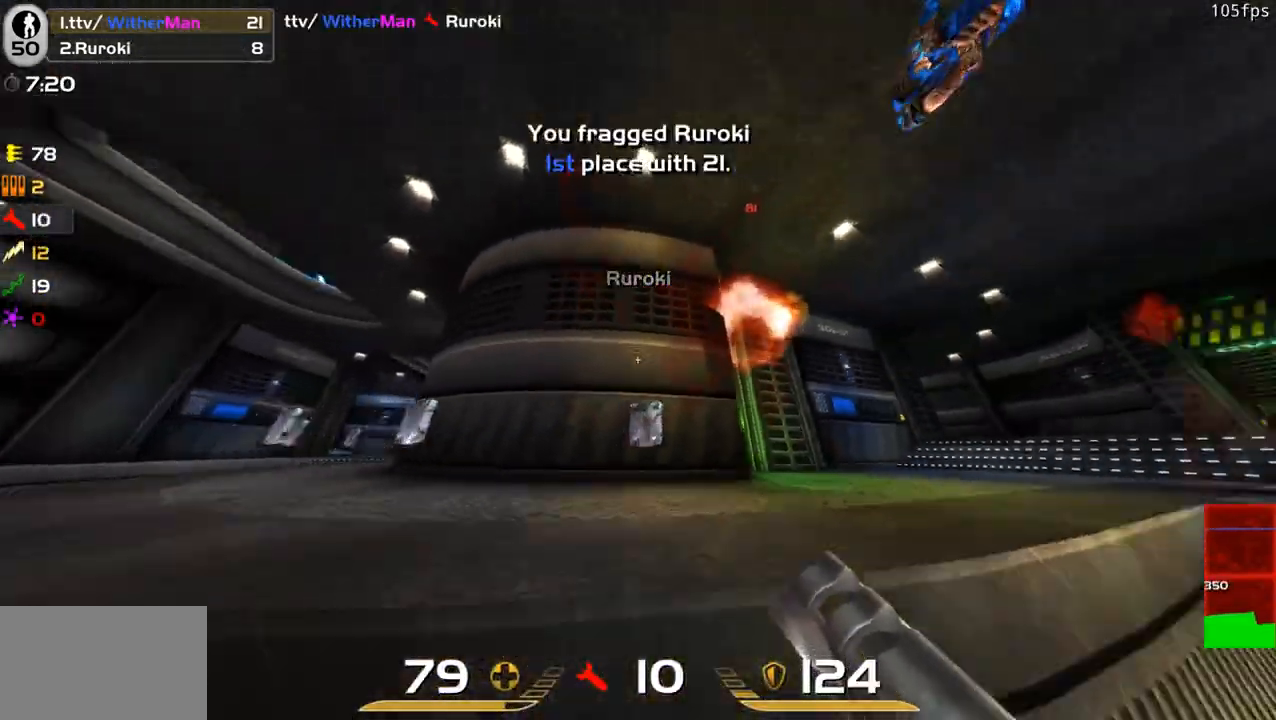
{"keys": ["space", "w"], "mouse": [], "events": [[33, "a", "up"], [166, "a", "down"], [166, "w", "up"], [266, "w", "down"], [400, "a", "up"], [500, "space", "down"]]}
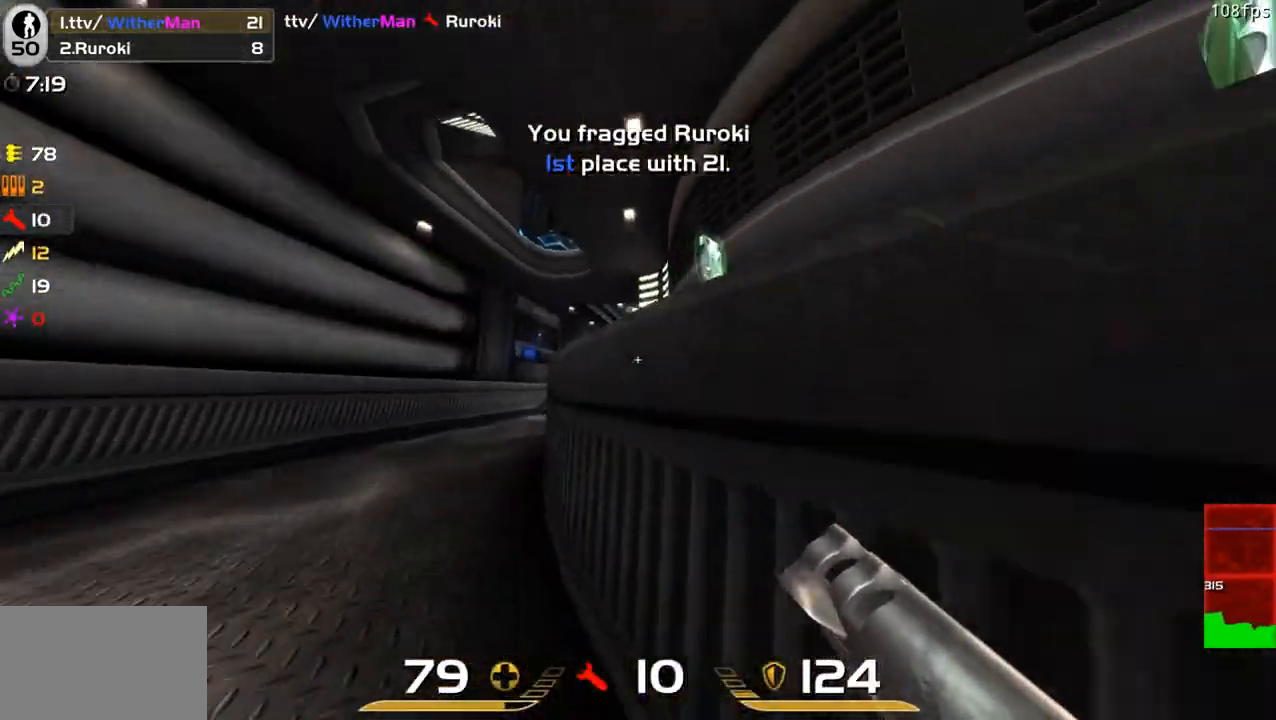
{"keys": ["d", "w"], "mouse": [], "events": [[233, "d", "down"], [416, "space", "up"]]}
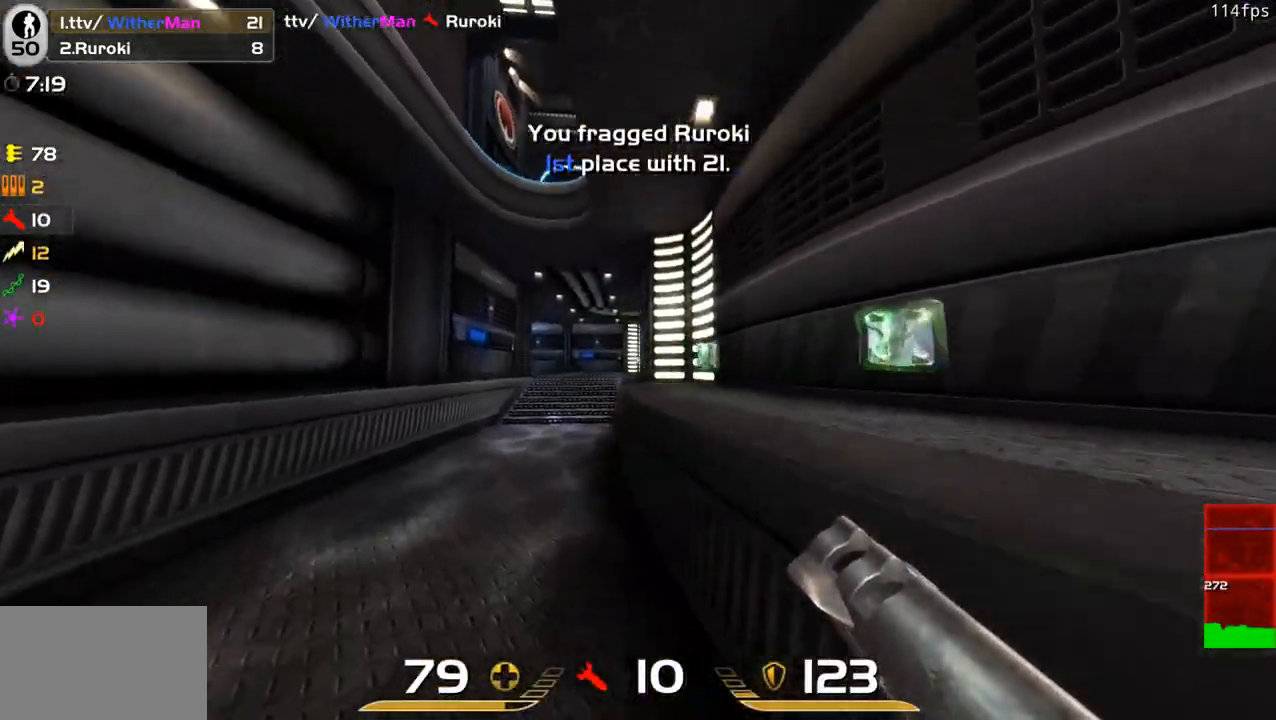
{"keys": ["a", "w"], "mouse": [], "events": [[16, "d", "up"], [200, "d", "down"], [300, "space", "down"], [350, "a", "down"], [433, "d", "up"], [433, "space", "up"]]}